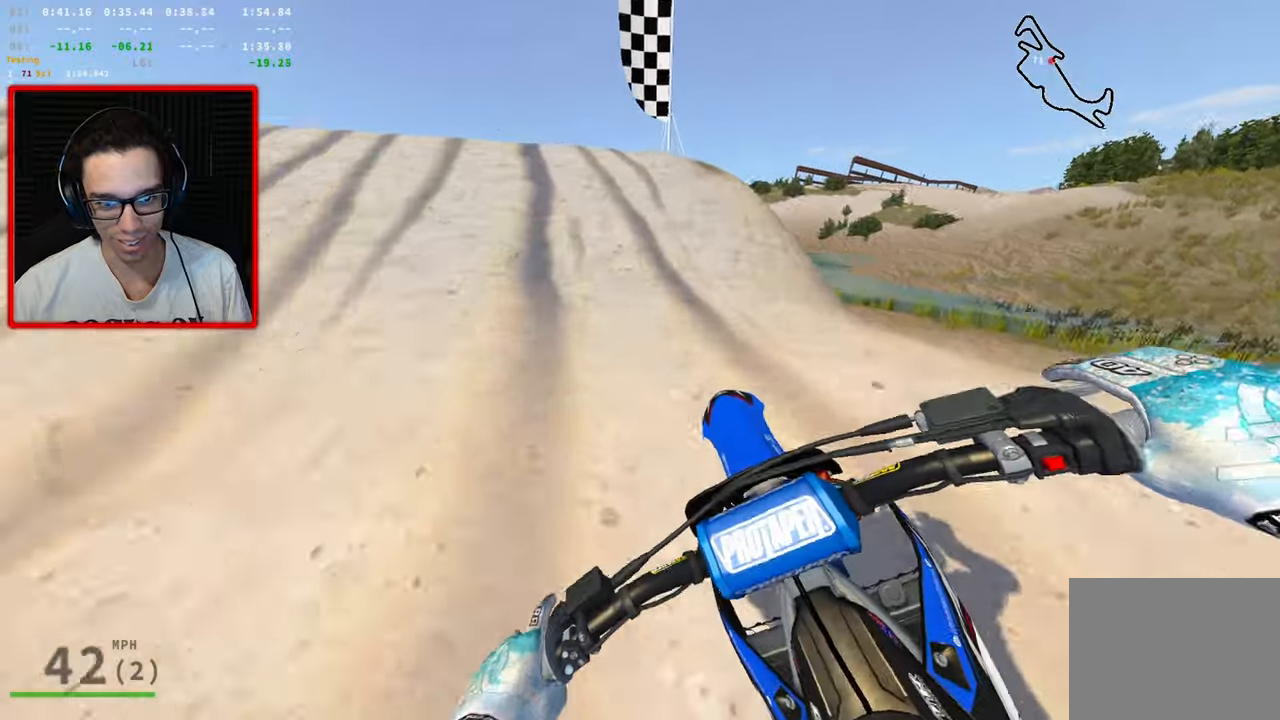
Gameplay with a controller (Xbox layout); each line is a JSON object with the inputs held at the frame after it. "events" lists button and stick changes between this image and that frame as [ms after this image, input, new state], when the widget could be followed in between.
{"buttons": ["R3"], "left_stick": "up-left", "right_stick": "center", "events": [[200, "left_stick", "up-left"], [300, "right_stick", "center"], [317, "R3", "down"], [350, "R2", "up"]]}
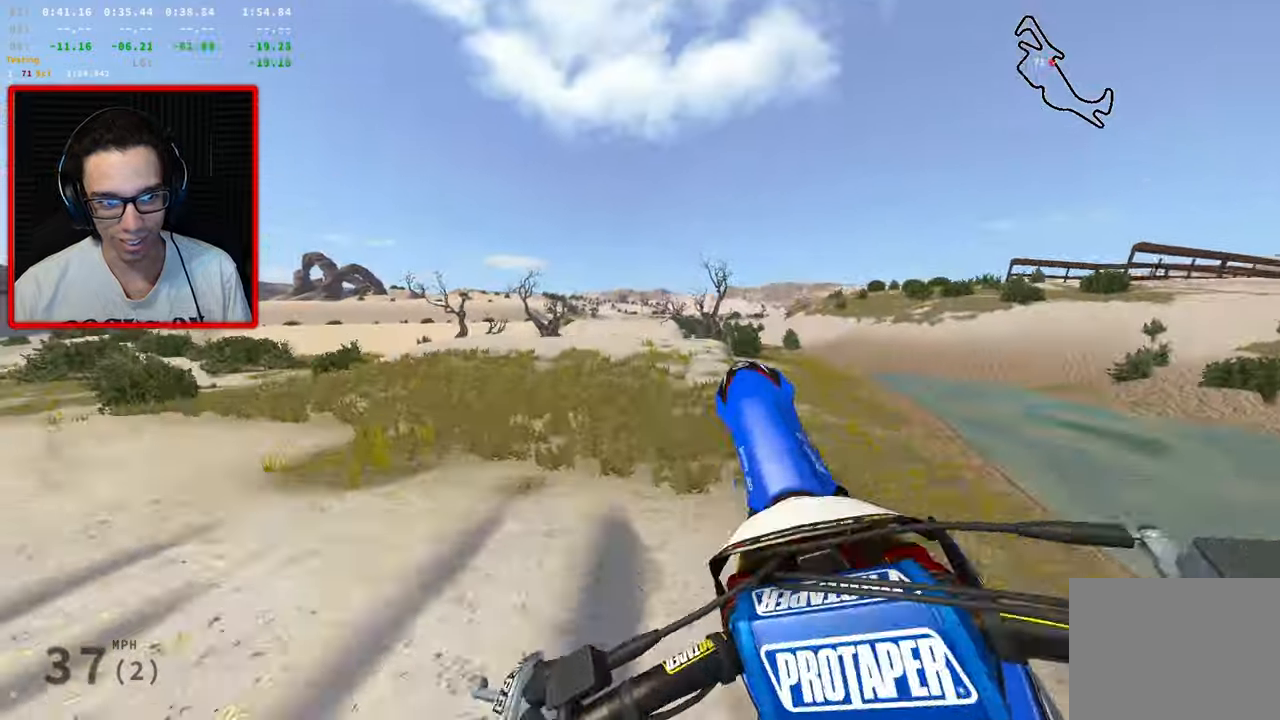
{"buttons": ["R2"], "left_stick": "right", "right_stick": "center", "events": [[50, "R2", "down"], [267, "left_stick", "center"], [350, "R3", "up"], [450, "left_stick", "right"]]}
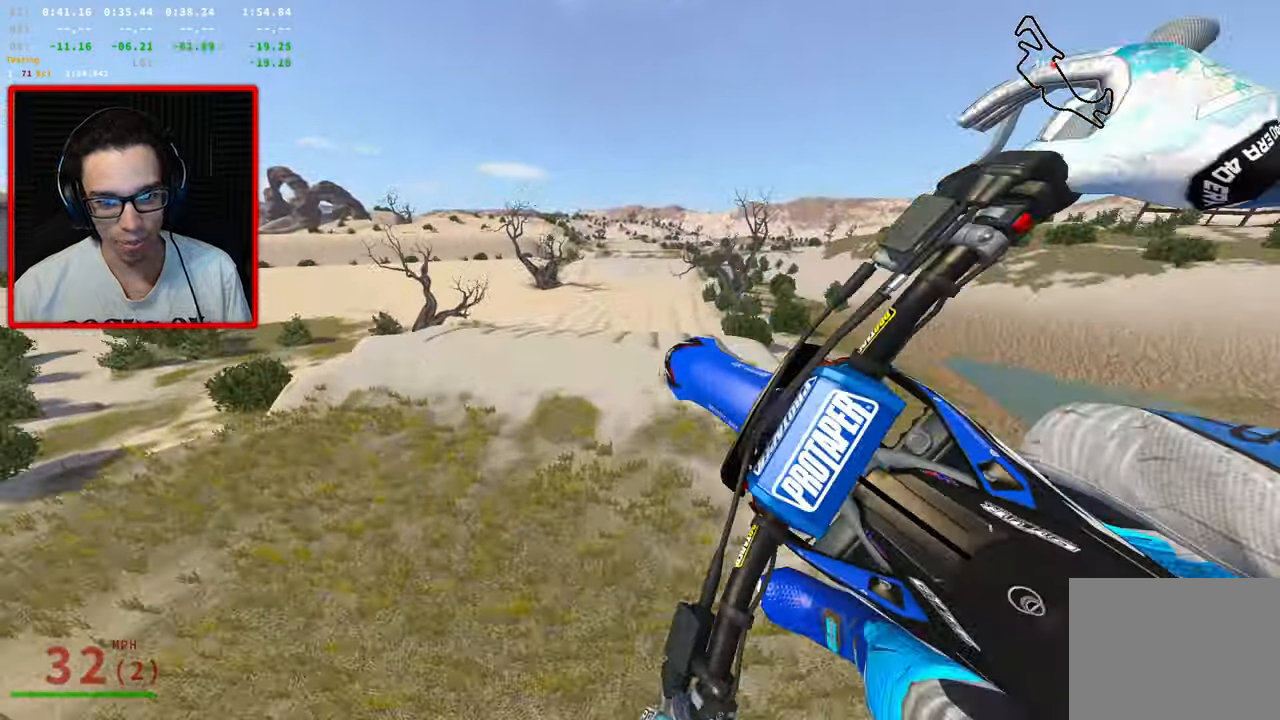
{"buttons": ["R2"], "left_stick": "up", "right_stick": "center", "events": [[233, "left_stick", "up-right"], [333, "left_stick", "up"]]}
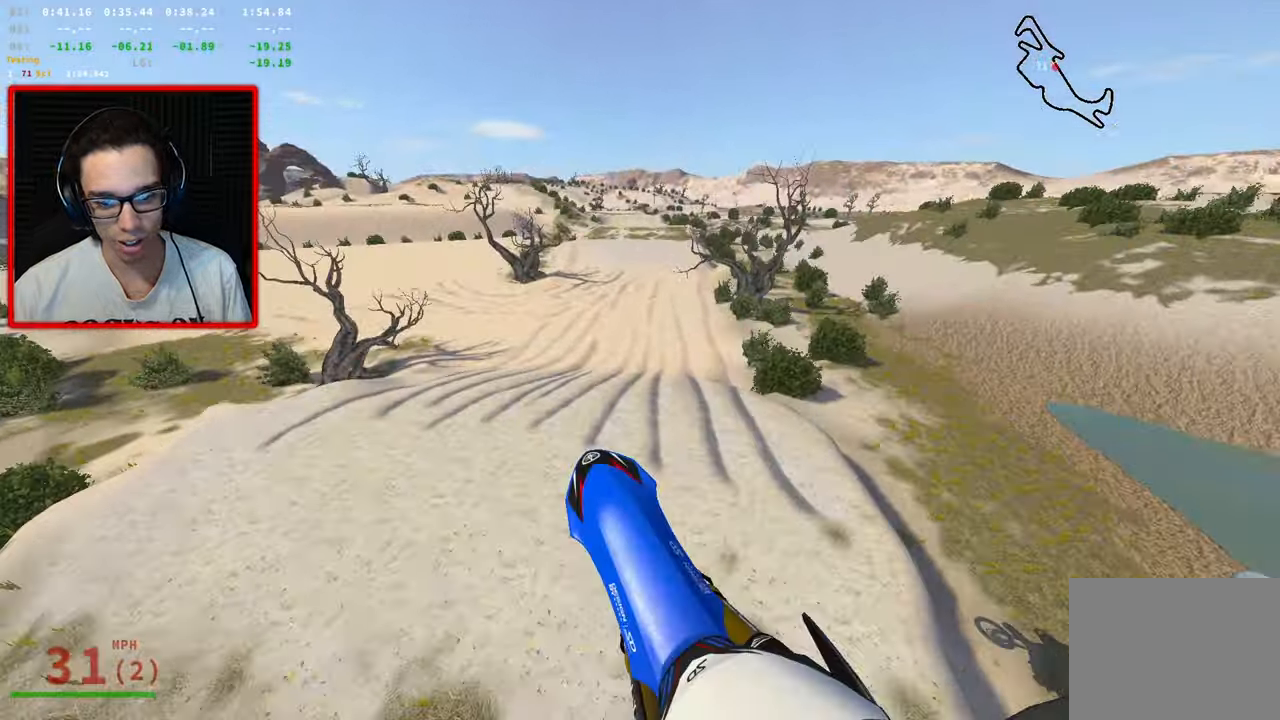
{"buttons": ["R2"], "left_stick": "up-right", "right_stick": "center", "events": [[133, "left_stick", "up-right"]]}
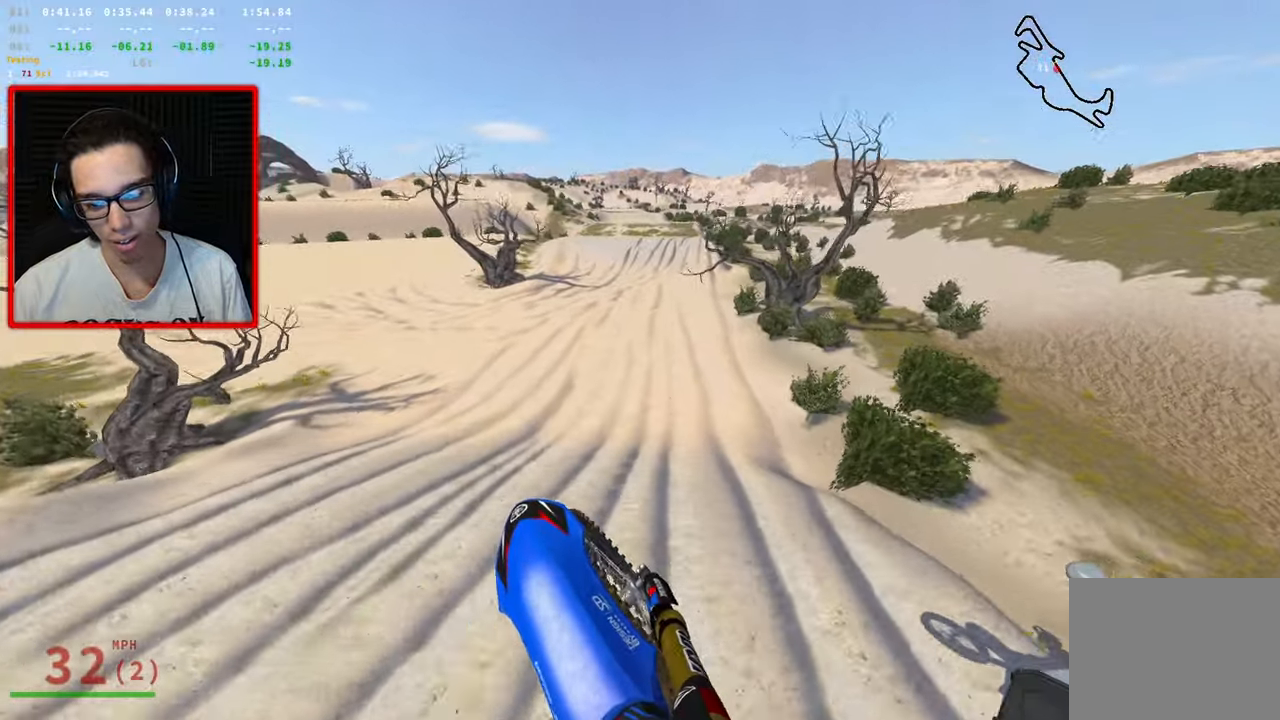
{"buttons": ["R2"], "left_stick": "up-right", "right_stick": "center", "events": []}
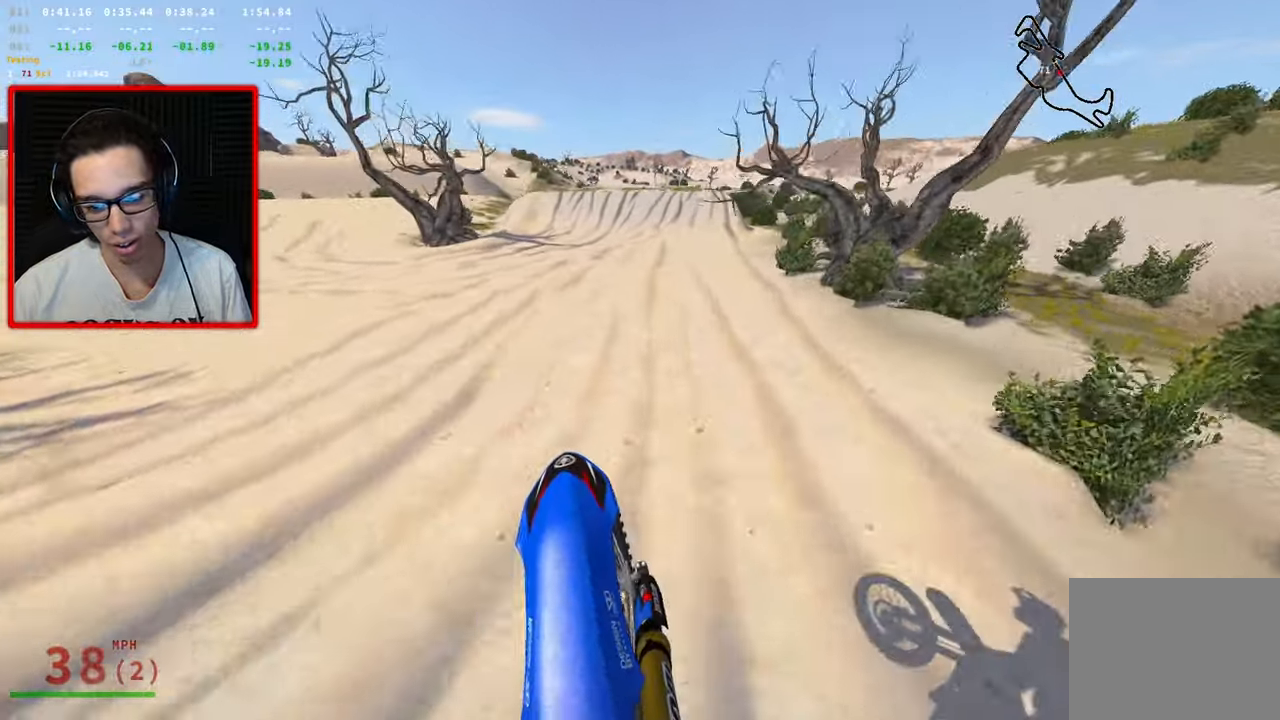
{"buttons": ["R2", "R3"], "left_stick": "up", "right_stick": "center", "events": [[183, "left_stick", "up"], [300, "R3", "down"]]}
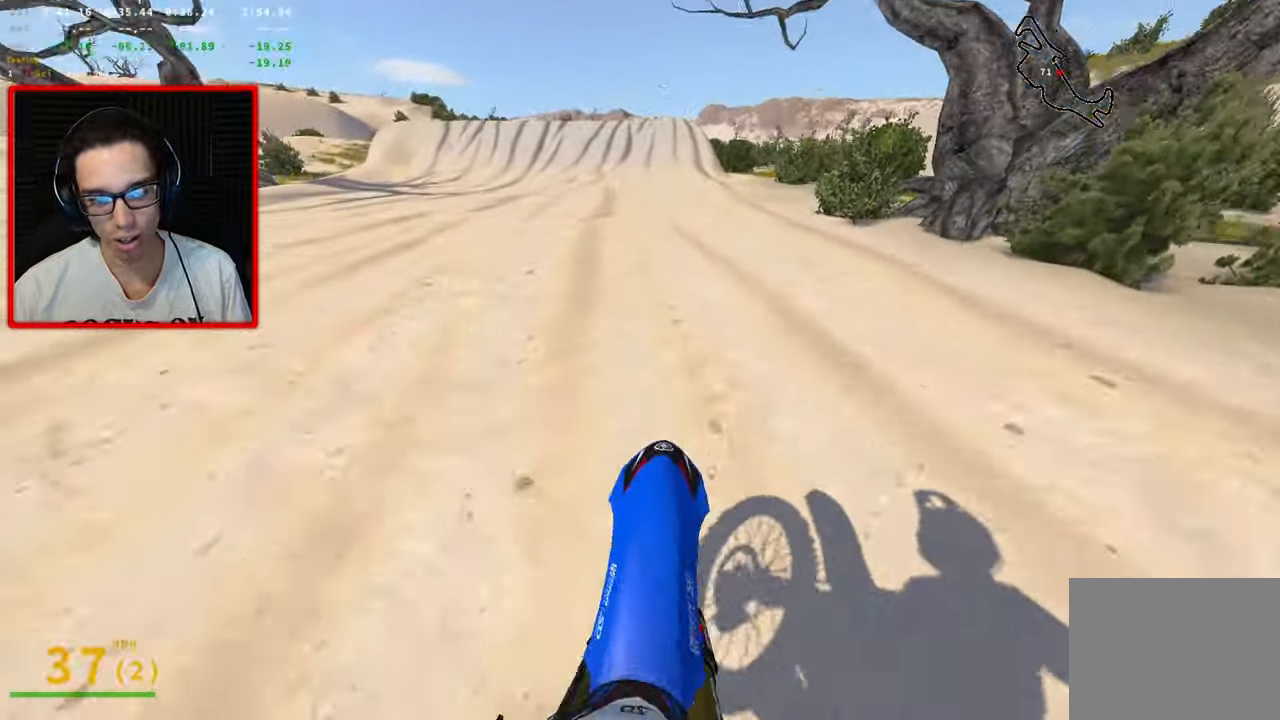
{"buttons": ["R2"], "left_stick": "up", "right_stick": "center", "events": [[233, "R3", "up"]]}
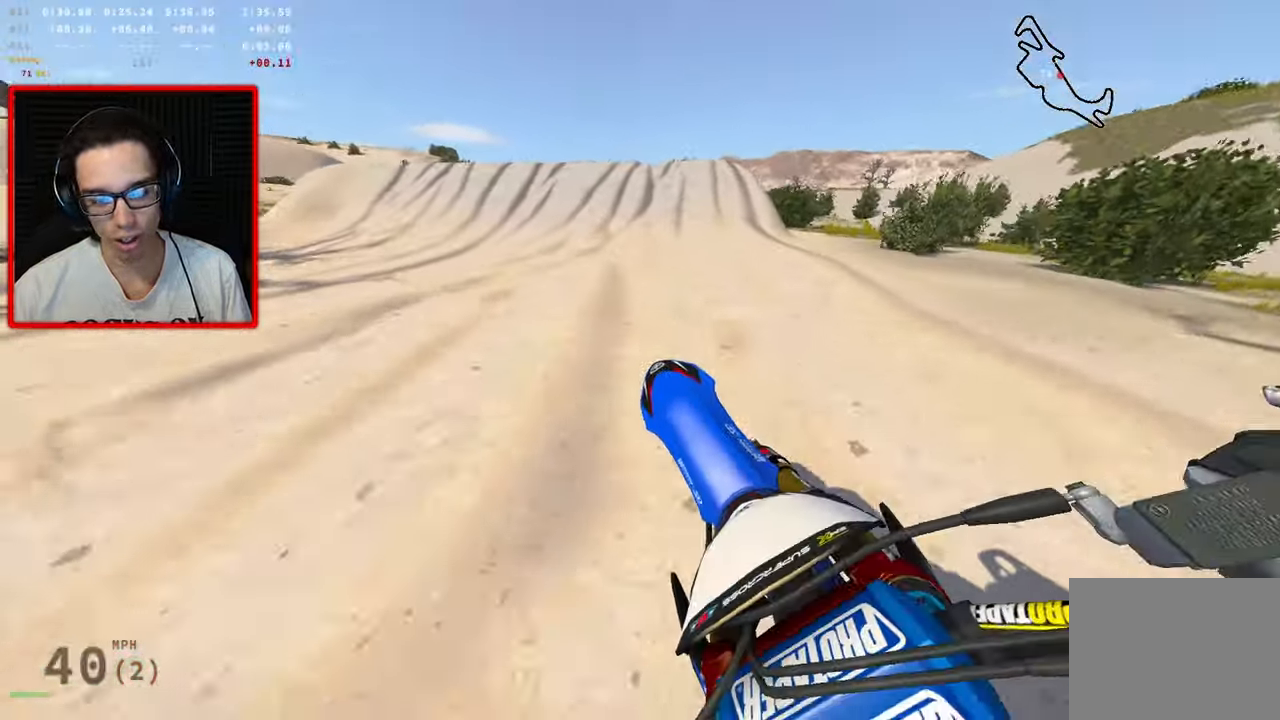
{"buttons": ["R2"], "left_stick": "up", "right_stick": "center", "events": [[83, "R2", "up"], [100, "R2", "down"]]}
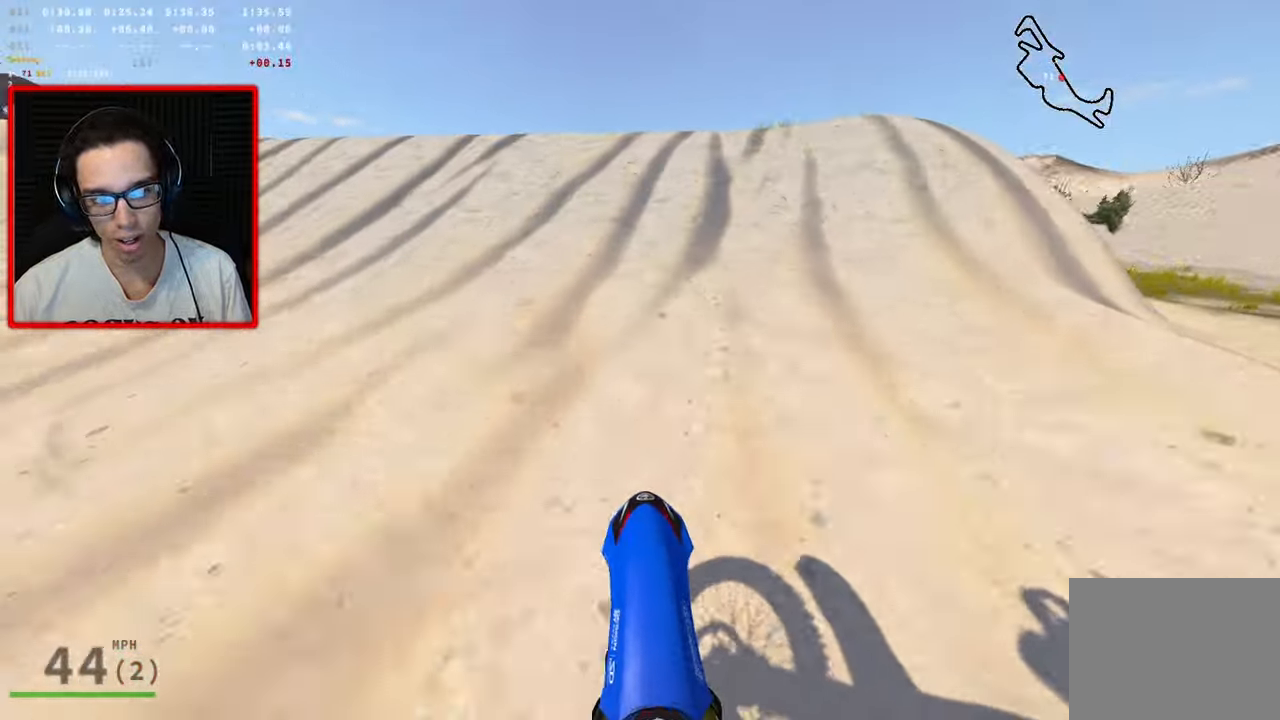
{"buttons": ["R3"], "left_stick": "center", "right_stick": "left", "events": [[233, "left_stick", "up-right"], [317, "R3", "down"], [317, "right_stick", "left"], [483, "R2", "up"], [500, "left_stick", "center"]]}
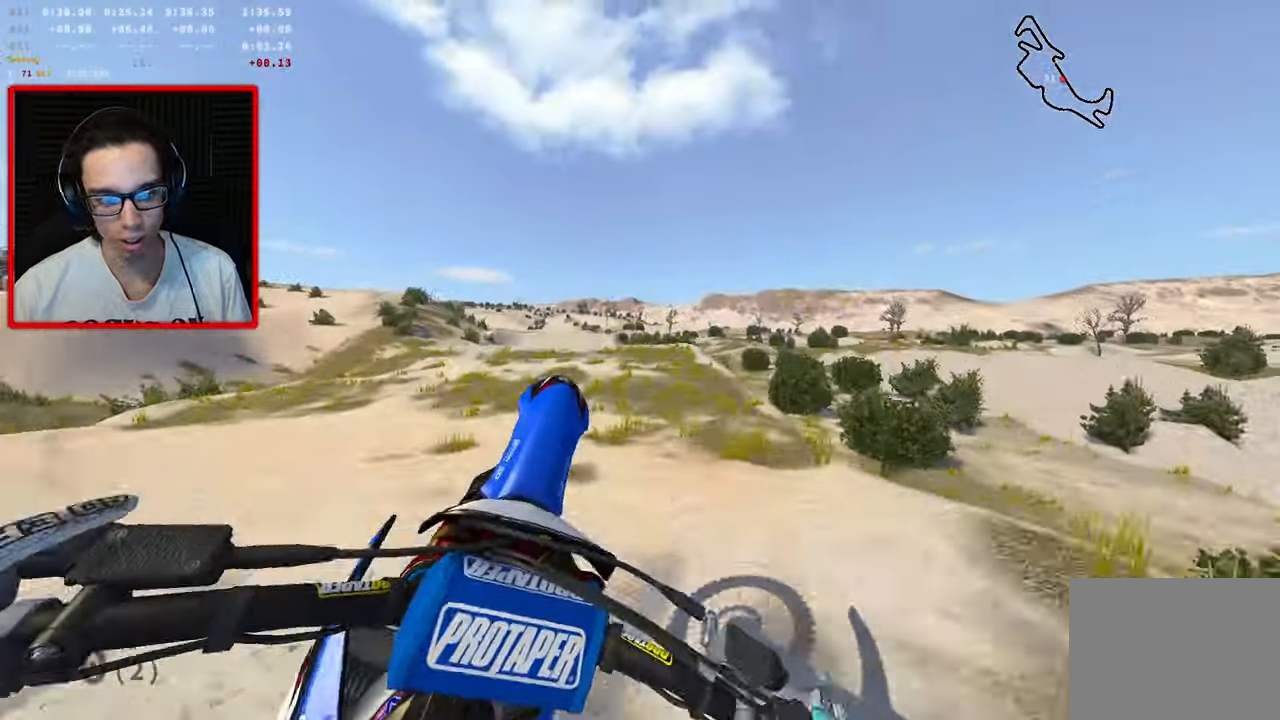
{"buttons": ["R2"], "left_stick": "down-left", "right_stick": "left", "events": [[83, "left_stick", "down-left"], [350, "R3", "up"], [417, "R2", "down"]]}
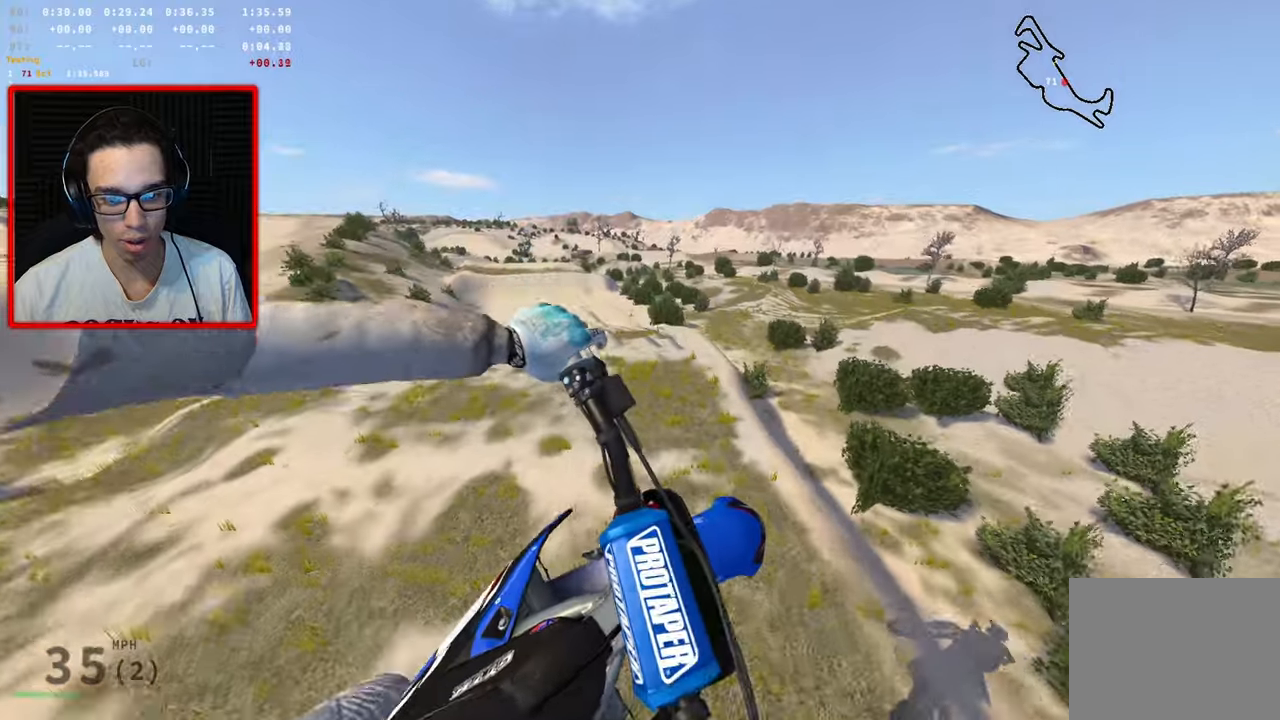
{"buttons": [], "left_stick": "up-left", "right_stick": "center", "events": [[67, "right_stick", "center"], [134, "left_stick", "left"], [450, "R2", "up"], [467, "R2", "down"], [484, "R2", "up"], [500, "left_stick", "up-left"]]}
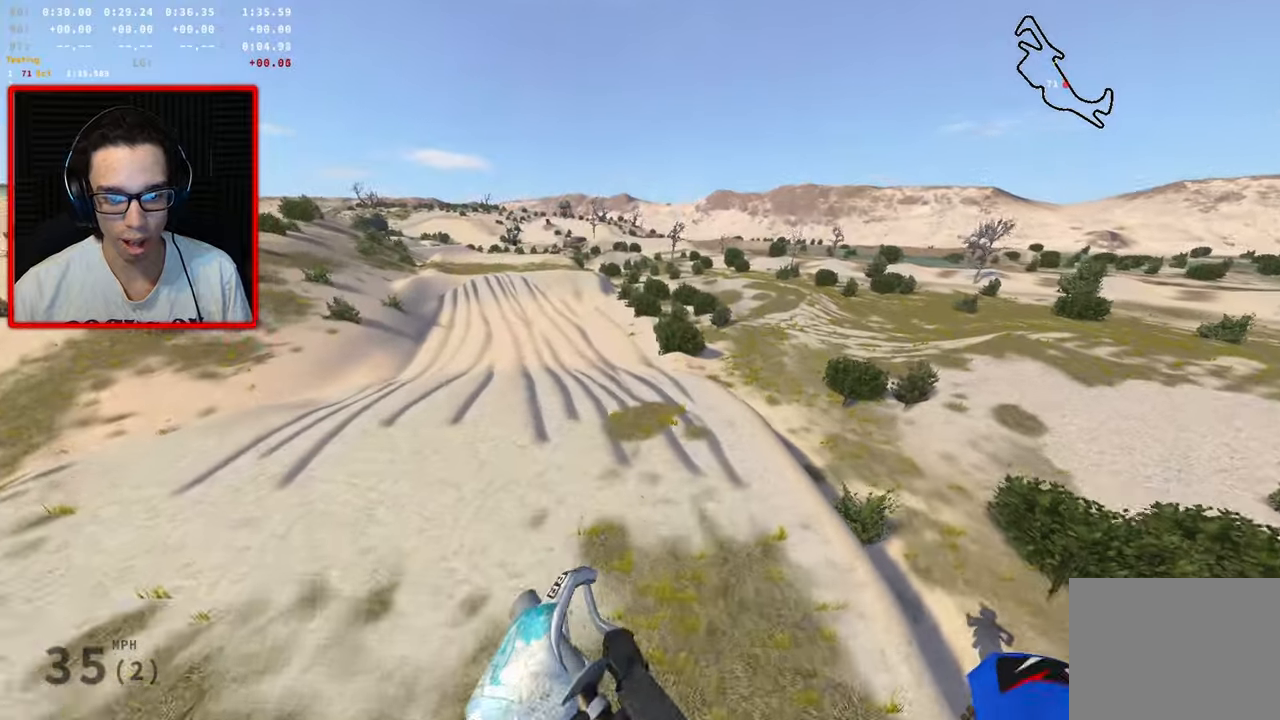
{"buttons": [], "left_stick": "up-left", "right_stick": "center", "events": [[250, "left_stick", "up"], [500, "left_stick", "up-left"]]}
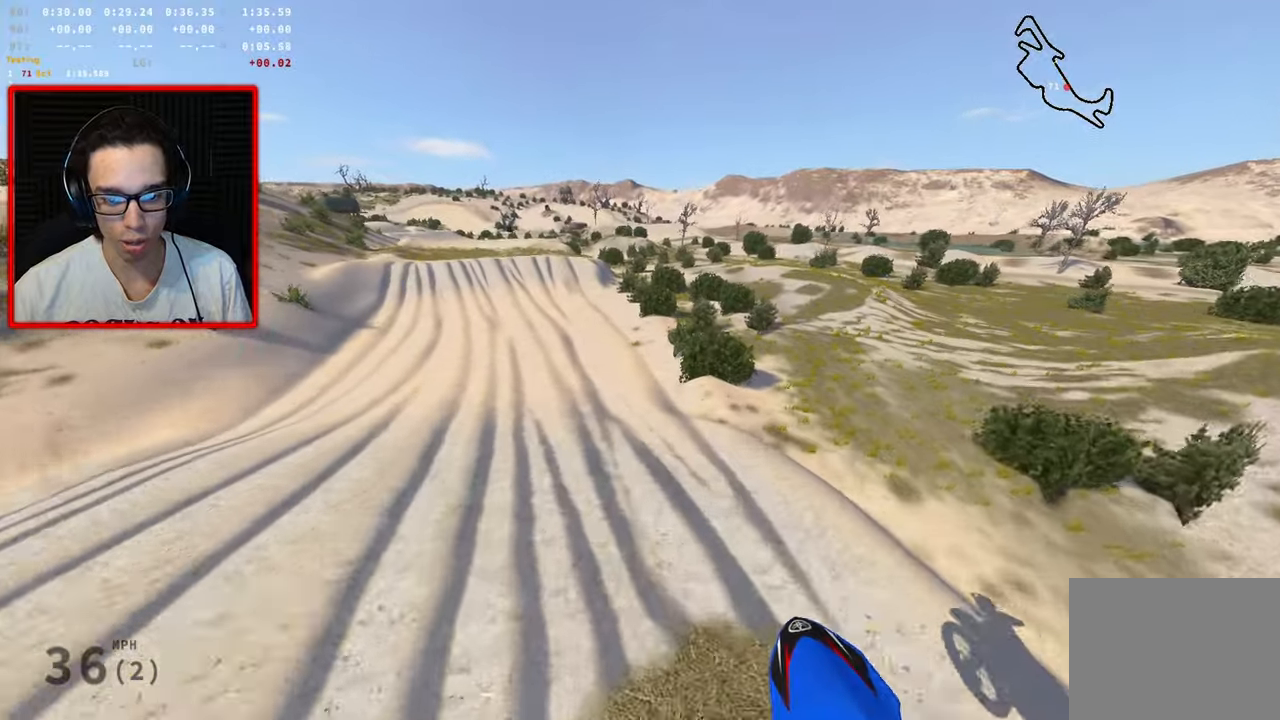
{"buttons": ["R2"], "left_stick": "up-left", "right_stick": "center", "events": [[200, "left_stick", "center"], [384, "R2", "down"], [500, "left_stick", "up-left"]]}
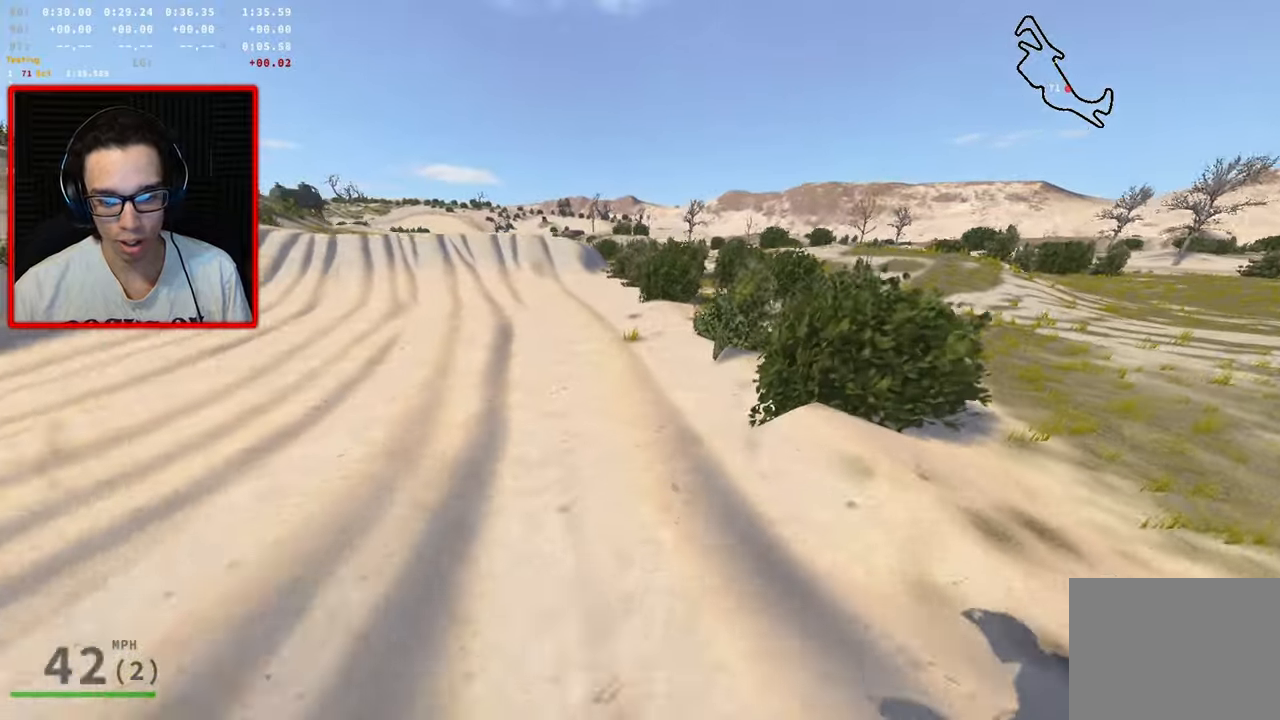
{"buttons": ["R2"], "left_stick": "up-left", "right_stick": "center", "events": []}
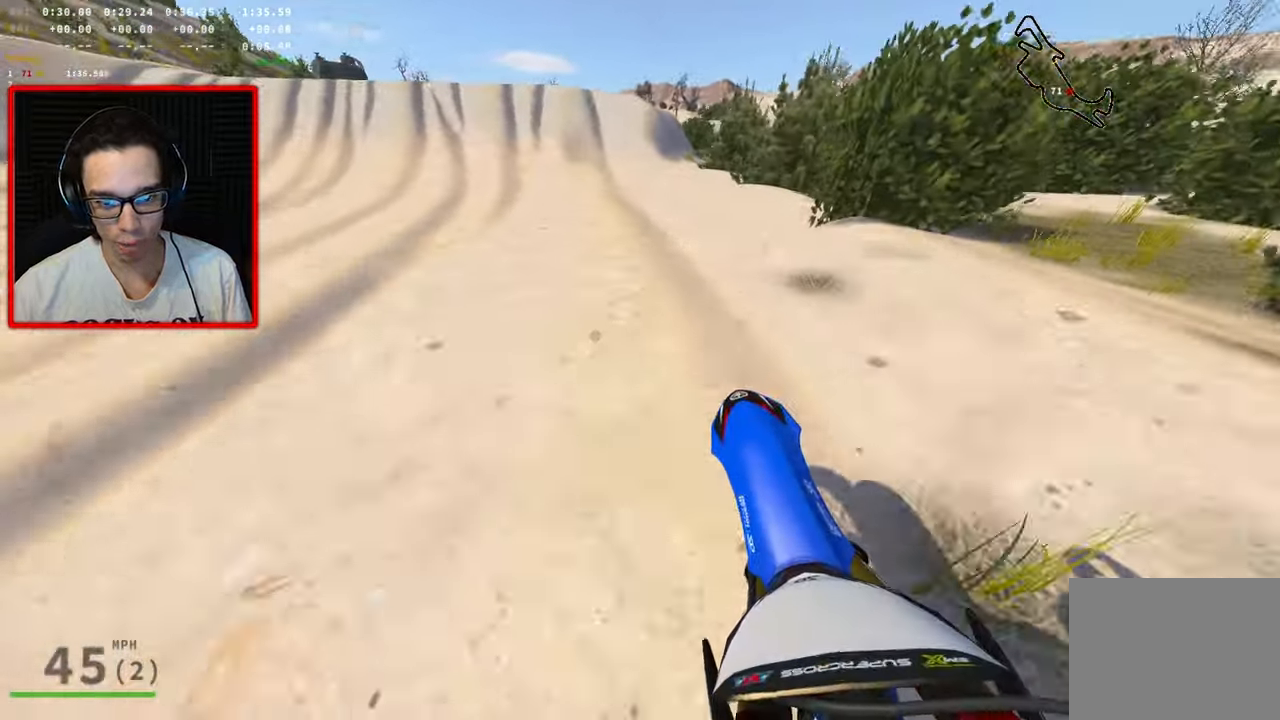
{"buttons": ["R2"], "left_stick": "up-left", "right_stick": "center", "events": [[384, "left_stick", "center"], [484, "left_stick", "up-left"]]}